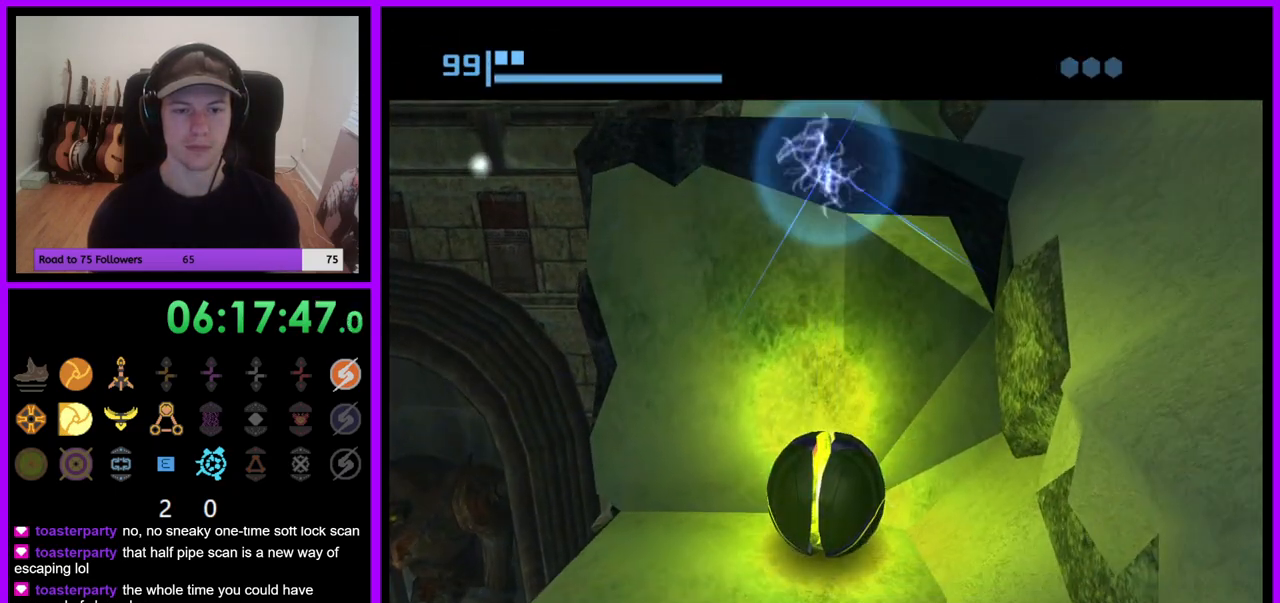
Gameplay with a controller (Nintendo layout); each line is a JSON object with the inputs held at the frame after it. "events" lists button and stick changes between this image and that frame as [ms after this image, input, new state], when the widget could be followed in between. Not read: L3 R3 Z.
{"buttons": [], "left_stick": "up", "right_stick": "center", "events": [[300, "left_stick", "up"]]}
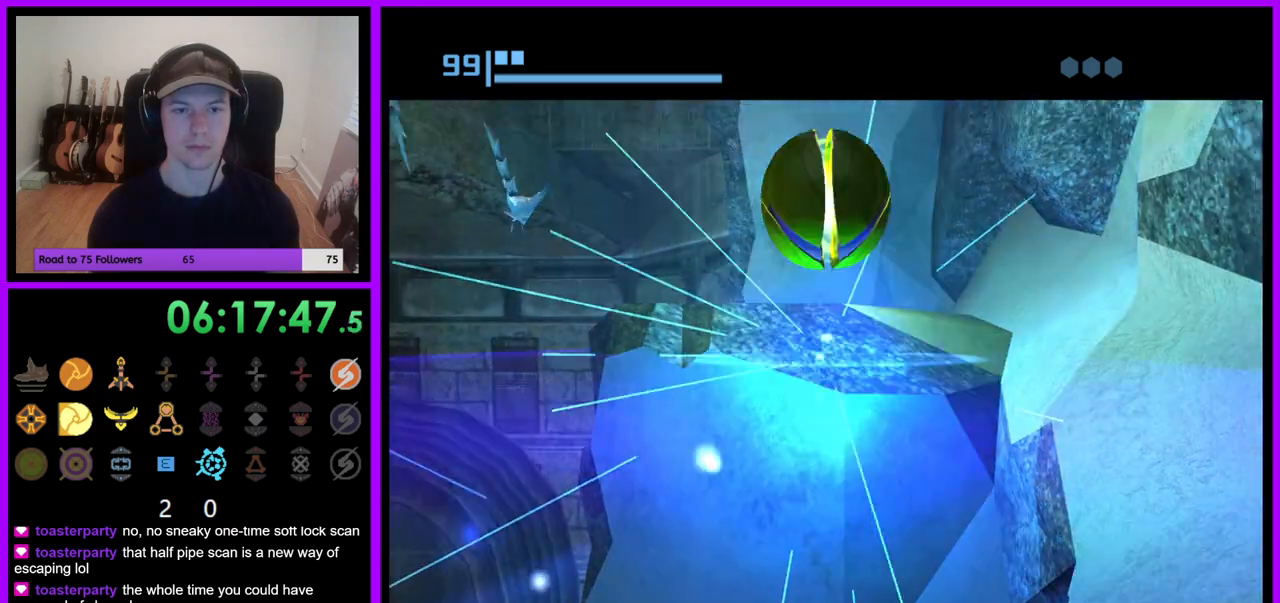
{"buttons": [], "left_stick": "up", "right_stick": "center", "events": [[250, "X", "down"], [317, "B", "down"], [417, "X", "up"], [433, "B", "up"]]}
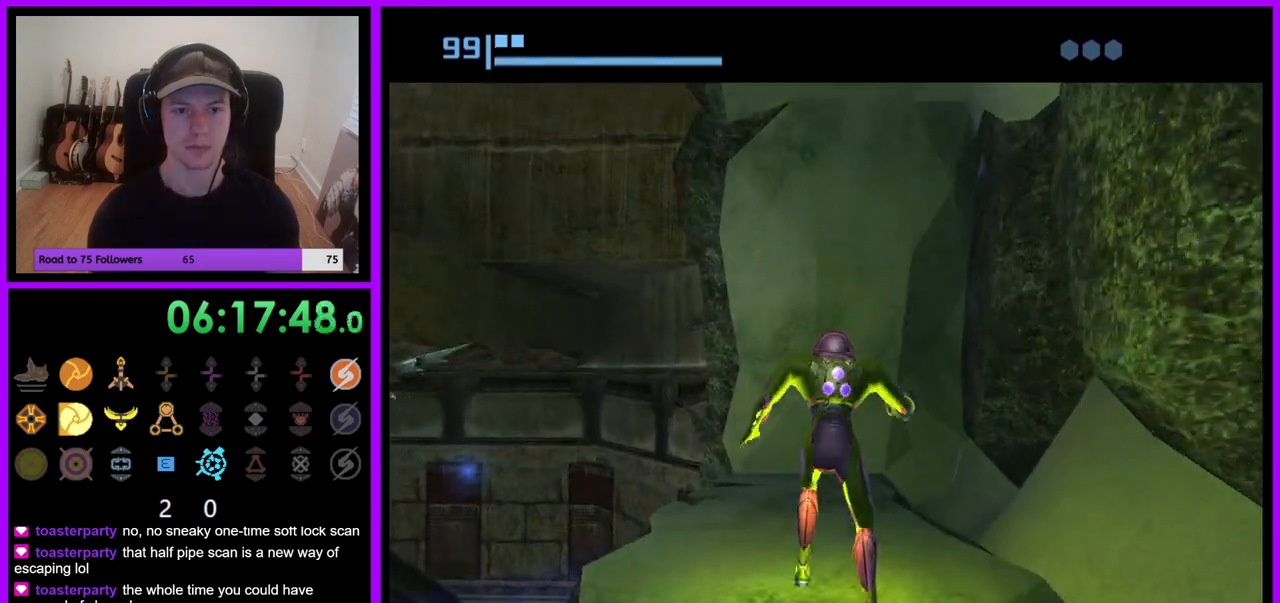
{"buttons": [], "left_stick": "up", "right_stick": "center", "events": [[17, "left_stick", "center"], [383, "left_stick", "up"]]}
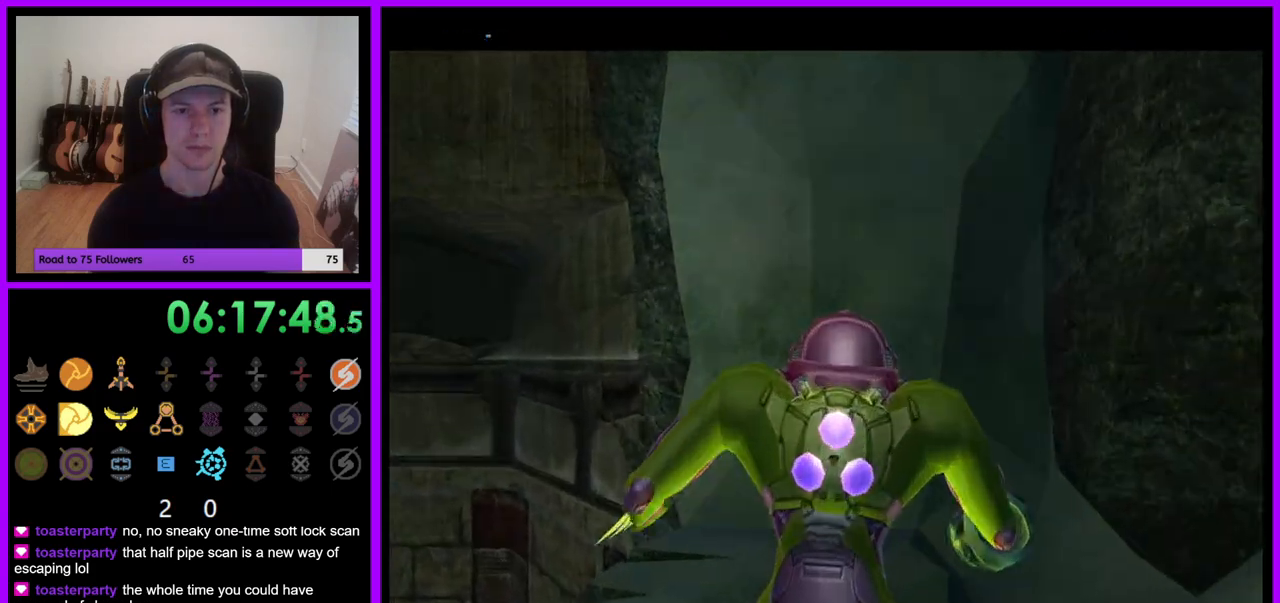
{"buttons": [], "left_stick": "left", "right_stick": "center", "events": [[250, "left_stick", "up-left"], [383, "left_stick", "left"]]}
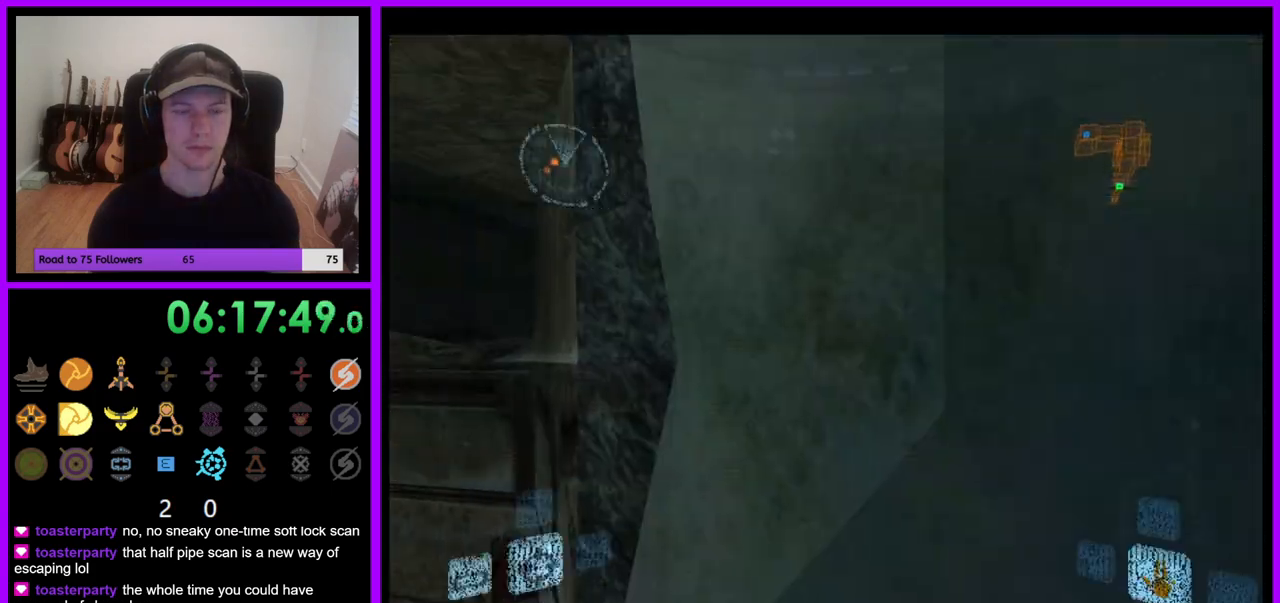
{"buttons": [], "left_stick": "left", "right_stick": "center", "events": []}
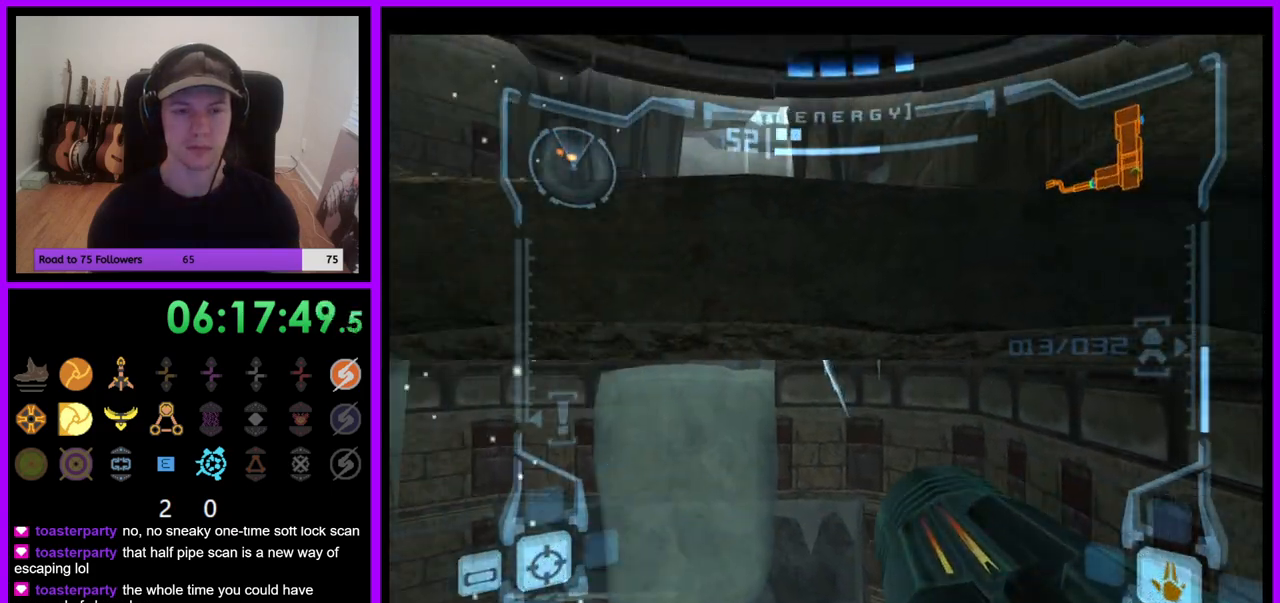
{"buttons": [], "left_stick": "center", "right_stick": "center", "events": [[83, "left_stick", "center"], [250, "left_stick", "down"], [500, "left_stick", "center"]]}
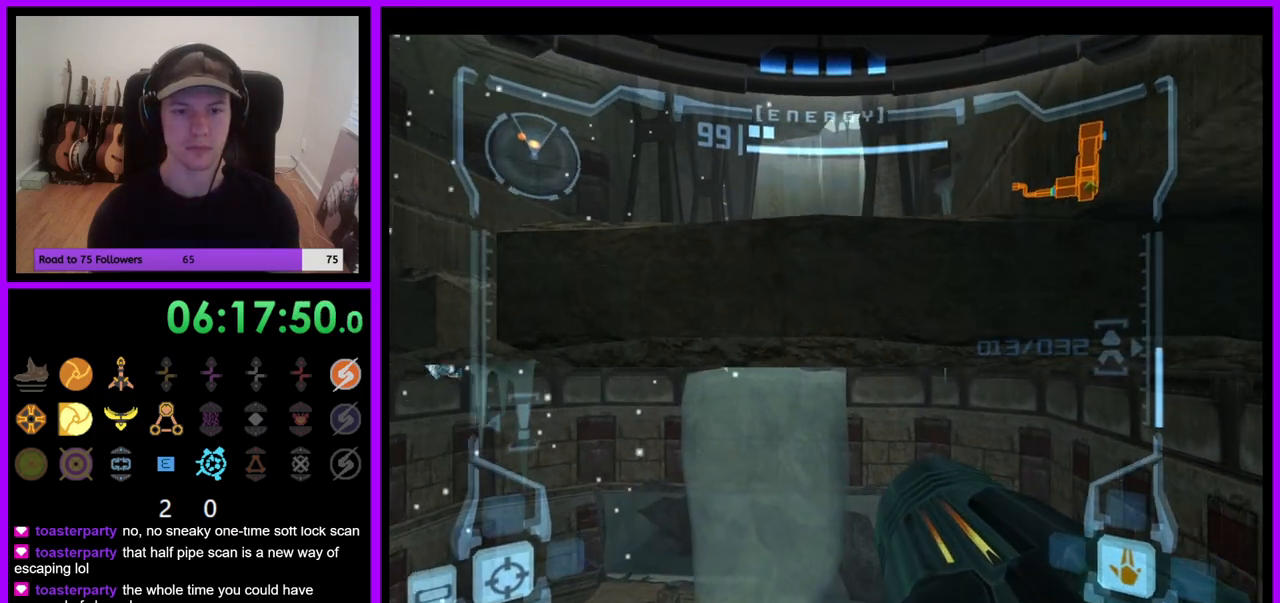
{"buttons": [], "left_stick": "center", "right_stick": "center", "events": []}
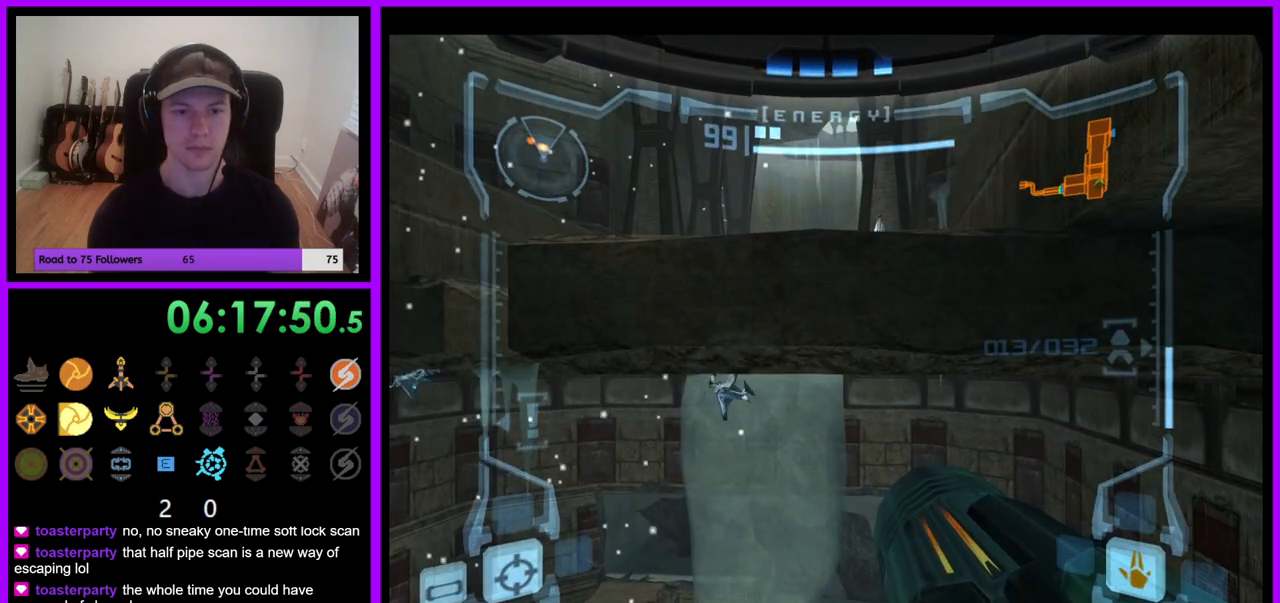
{"buttons": ["L1"], "left_stick": "center", "right_stick": "center", "events": [[100, "L1", "down"], [200, "A", "down"], [283, "A", "up"], [350, "A", "down"], [433, "A", "up"]]}
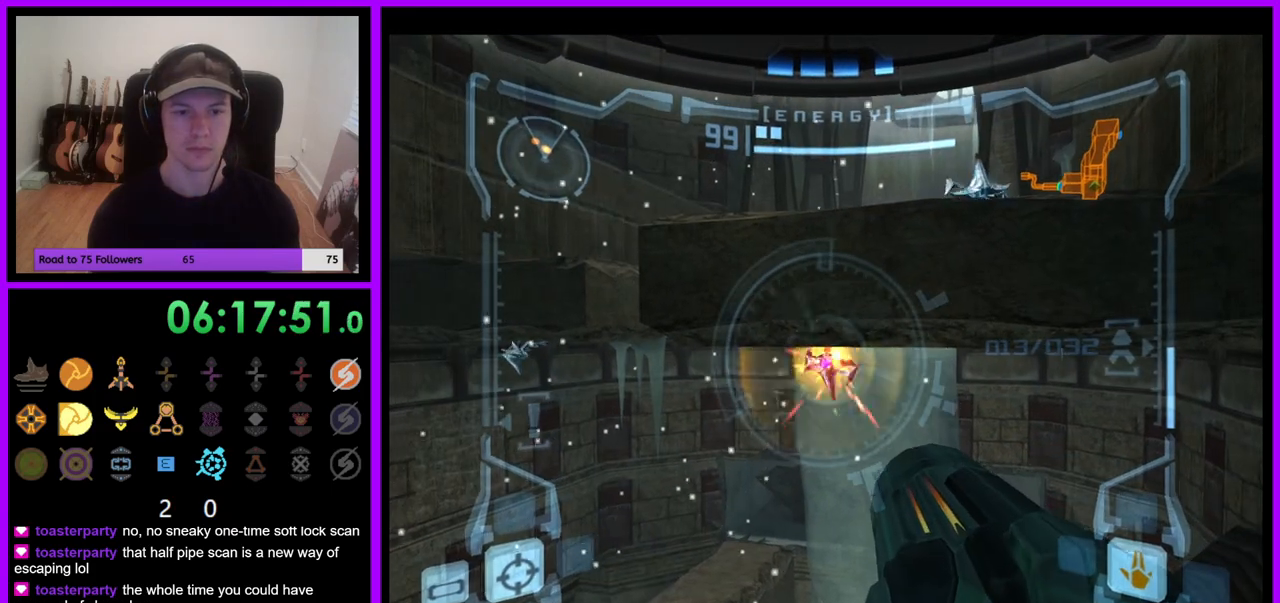
{"buttons": ["A", "L1"], "left_stick": "center", "right_stick": "center", "events": [[17, "A", "down"], [83, "A", "up"], [150, "A", "down"], [233, "A", "up"], [317, "A", "down"], [383, "A", "up"], [467, "A", "down"]]}
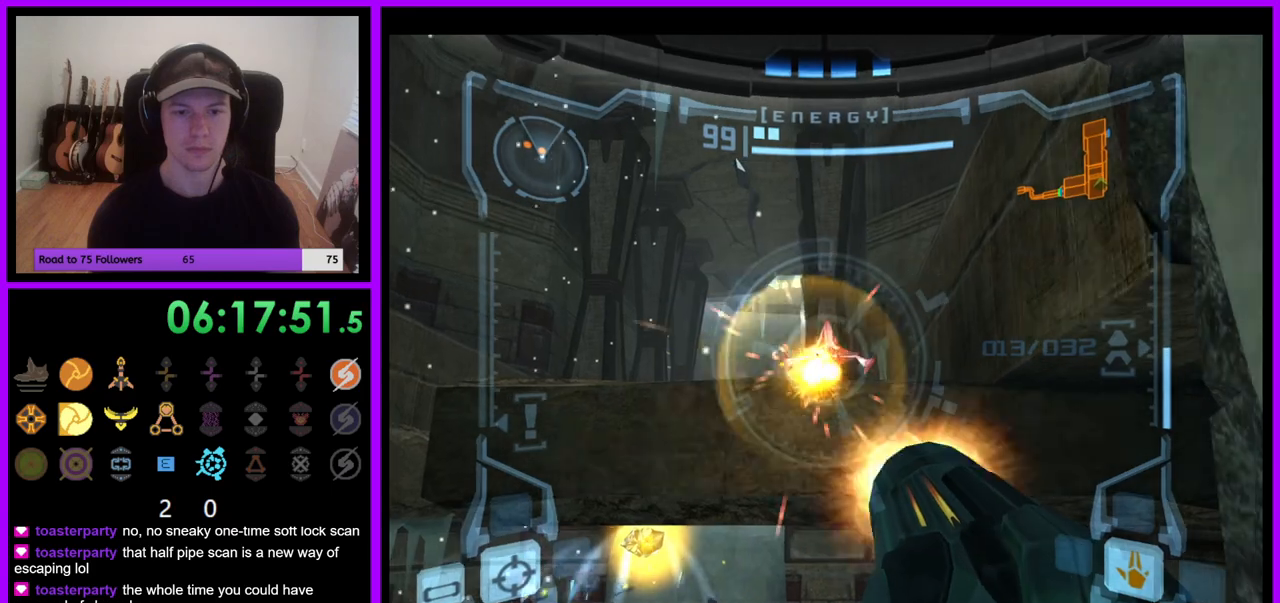
{"buttons": ["L1"], "left_stick": "center", "right_stick": "center", "events": [[17, "A", "up"], [117, "A", "down"], [183, "A", "up"], [267, "A", "down"], [317, "A", "up"], [417, "A", "down"], [467, "A", "up"]]}
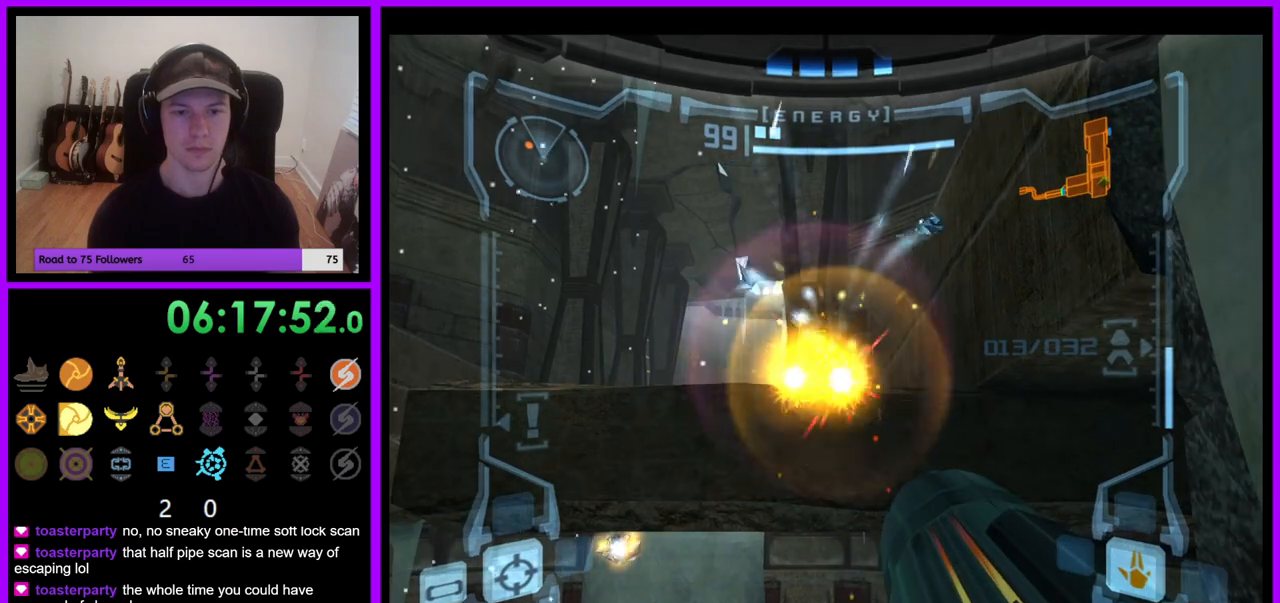
{"buttons": [], "left_stick": "up", "right_stick": "center", "events": [[167, "L1", "up"], [350, "left_stick", "up"]]}
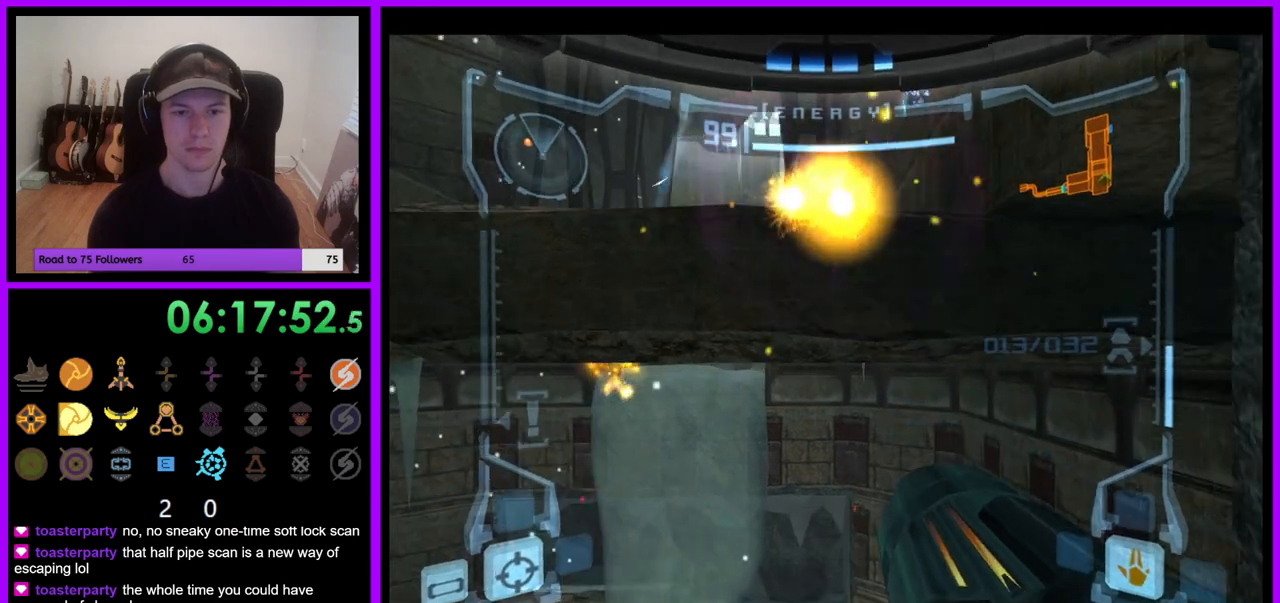
{"buttons": ["L1"], "left_stick": "center", "right_stick": "center", "events": [[100, "L1", "down"], [133, "left_stick", "center"], [400, "left_stick", "down-left"], [450, "left_stick", "center"]]}
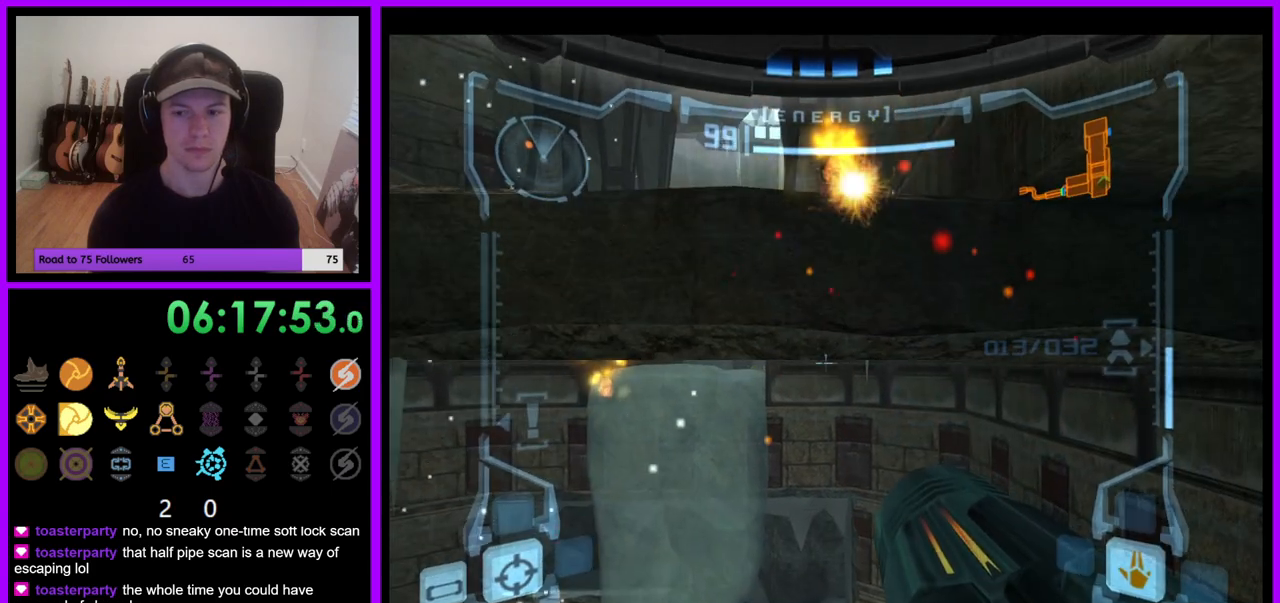
{"buttons": ["L1"], "left_stick": "center", "right_stick": "center", "events": [[33, "L1", "up"], [33, "R1", "down"], [67, "left_stick", "up"], [483, "R1", "up"], [483, "left_stick", "center"], [500, "L1", "down"]]}
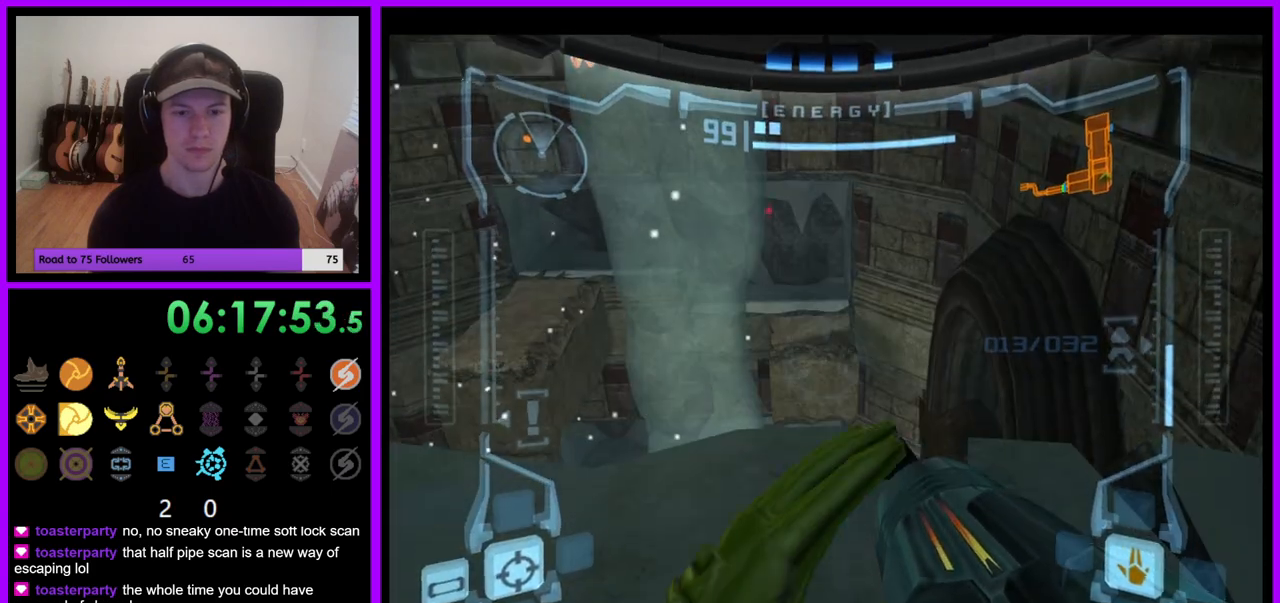
{"buttons": ["L1"], "left_stick": "up", "right_stick": "center", "events": [[167, "left_stick", "up"], [317, "left_stick", "center"], [467, "left_stick", "up"]]}
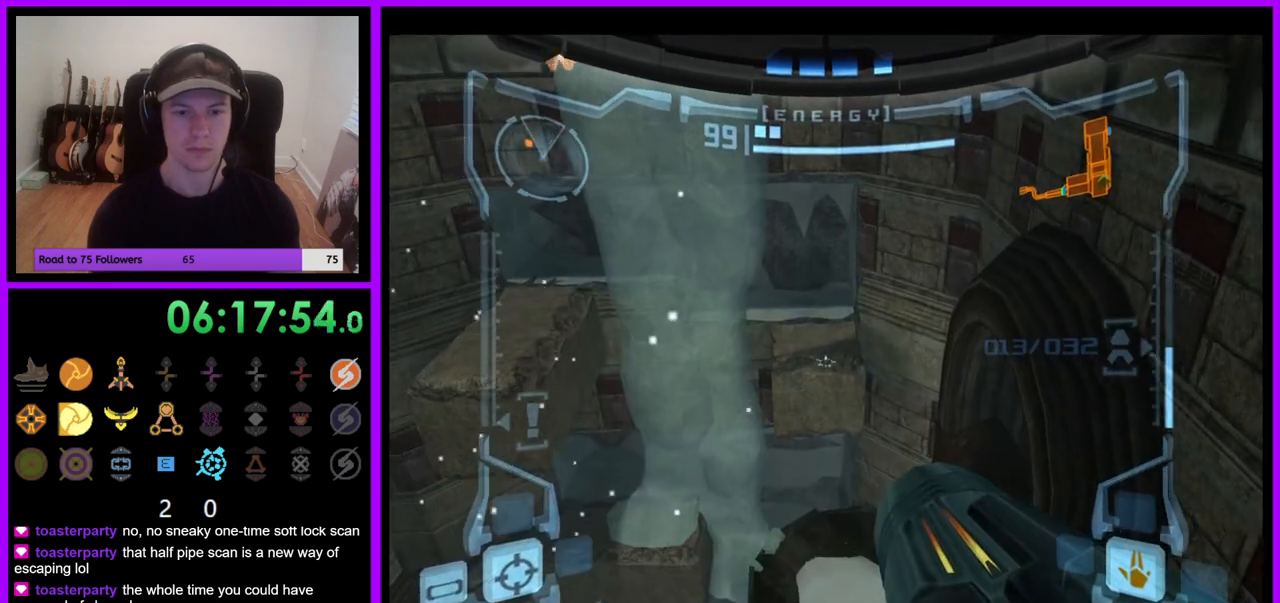
{"buttons": [], "left_stick": "center", "right_stick": "center", "events": [[83, "left_stick", "center"], [200, "X", "down"], [300, "X", "up"], [367, "L1", "up"]]}
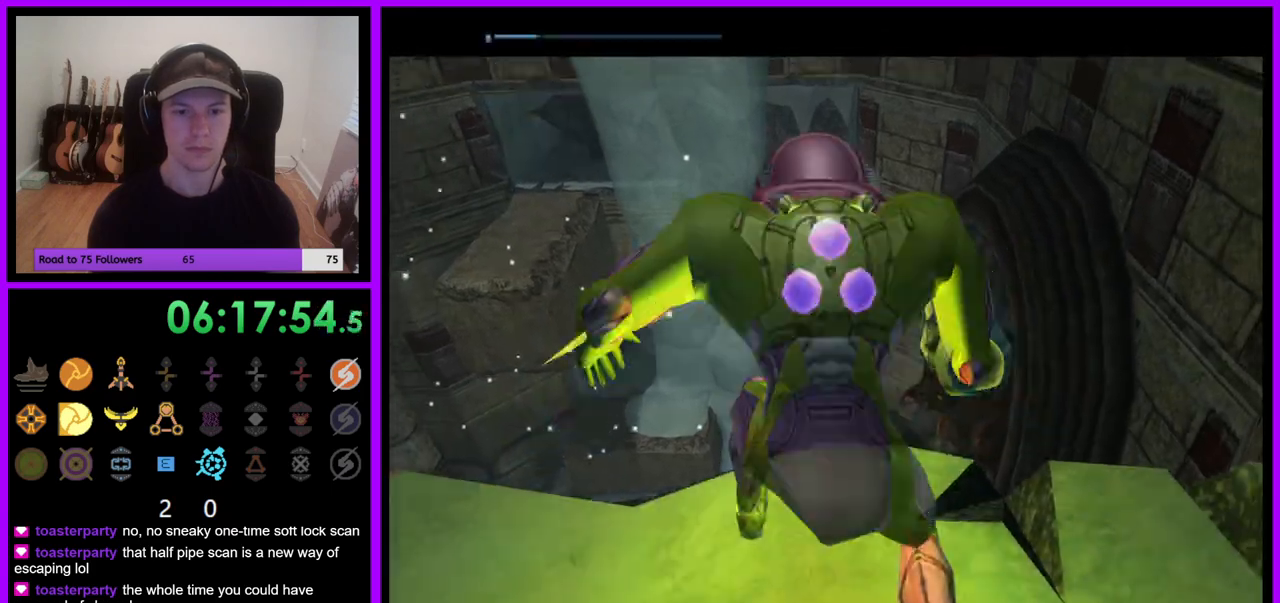
{"buttons": [], "left_stick": "center", "right_stick": "center", "events": []}
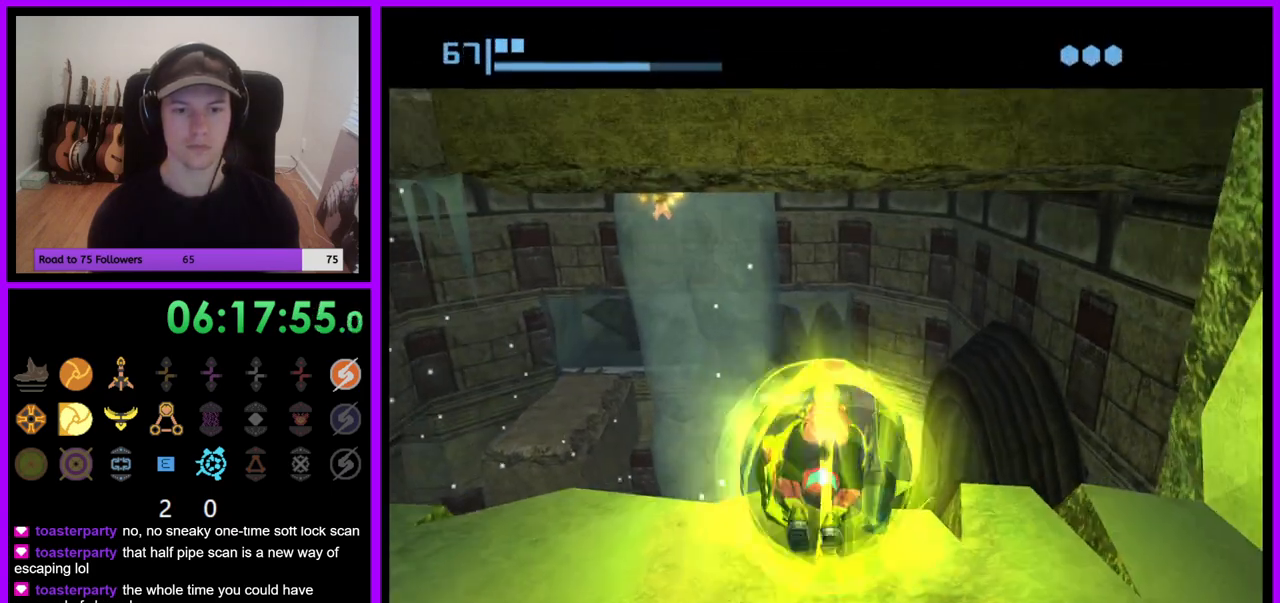
{"buttons": [], "left_stick": "center", "right_stick": "center", "events": [[267, "A", "down"], [383, "A", "up"]]}
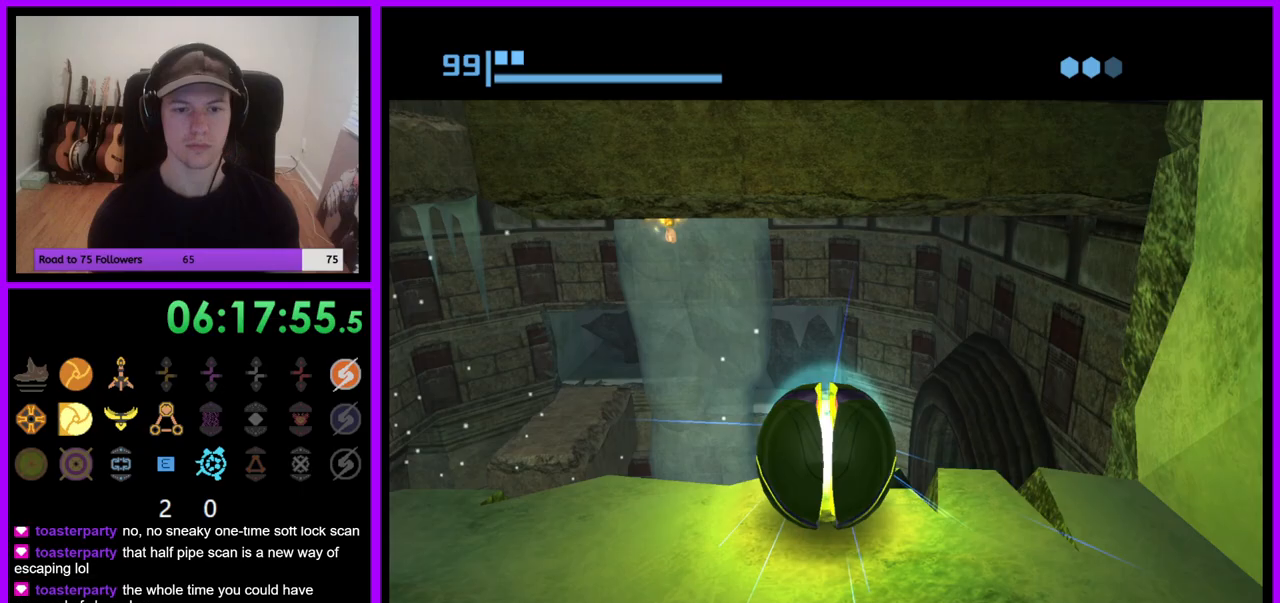
{"buttons": [], "left_stick": "center", "right_stick": "center", "events": []}
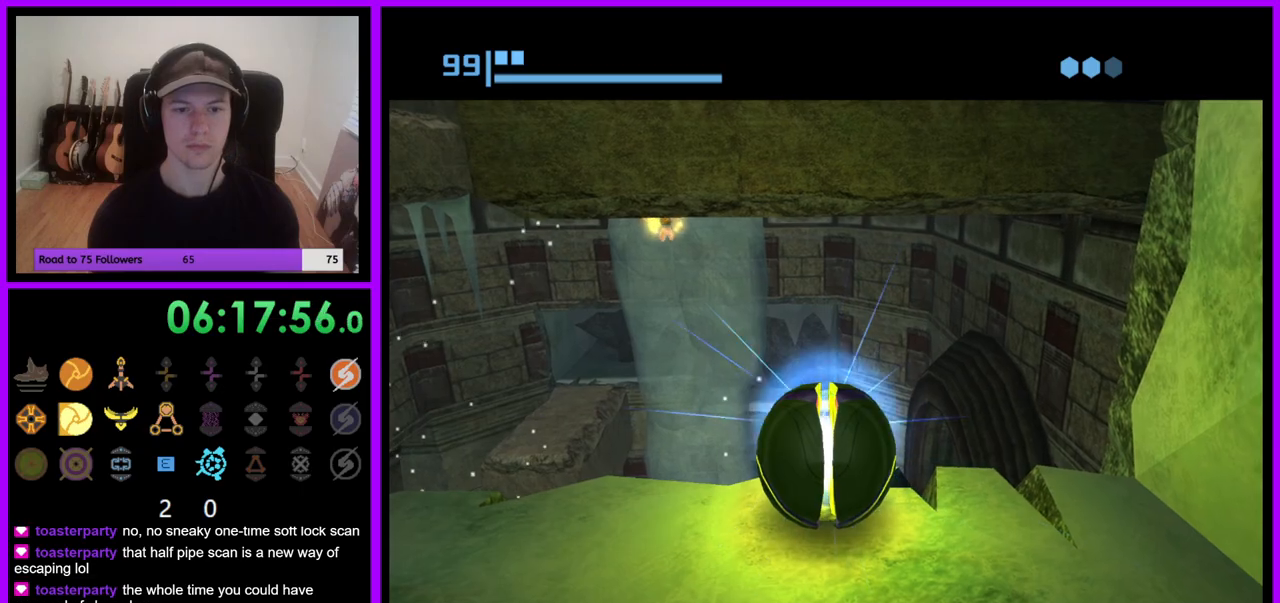
{"buttons": [], "left_stick": "up", "right_stick": "center", "events": [[250, "left_stick", "up"]]}
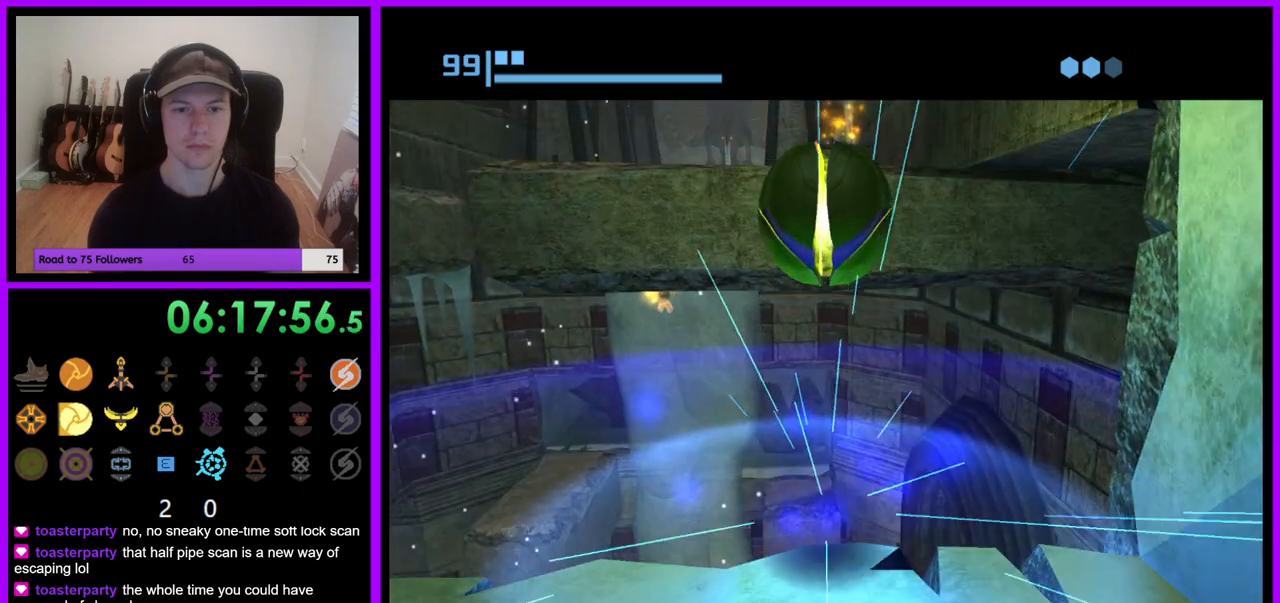
{"buttons": ["B", "L1"], "left_stick": "up", "right_stick": "center", "events": [[33, "X", "down"], [100, "B", "down"], [200, "X", "up"], [233, "B", "up"], [317, "L1", "down"], [433, "B", "down"]]}
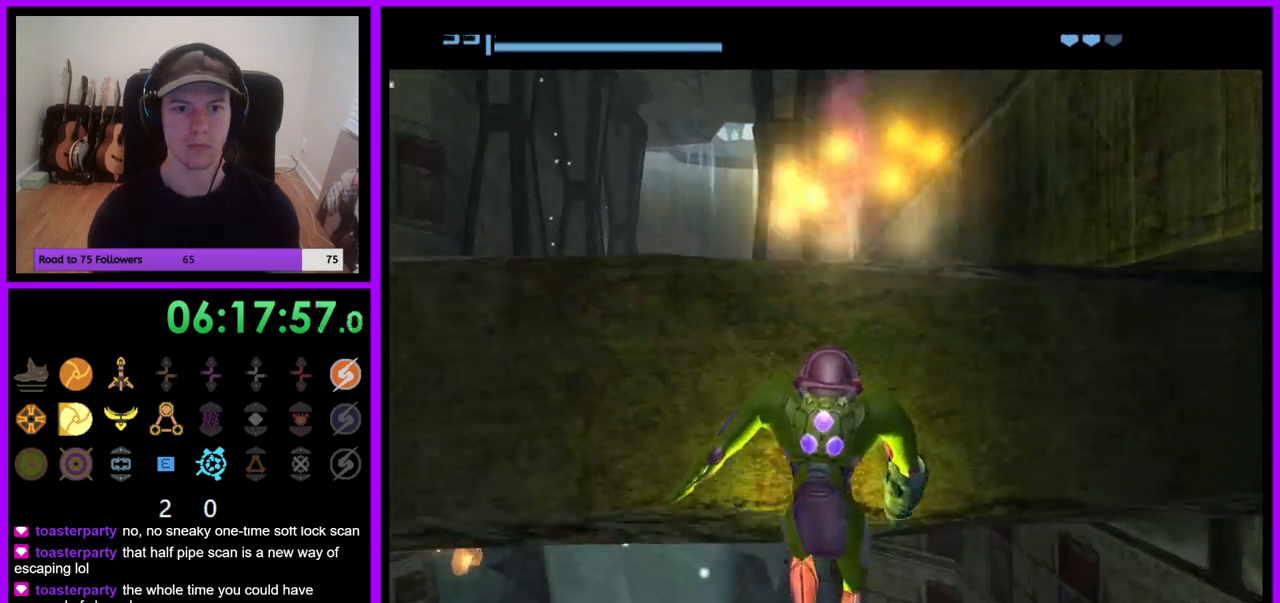
{"buttons": [], "left_stick": "up", "right_stick": "center", "events": [[33, "B", "up"], [117, "left_stick", "center"], [133, "B", "down"], [167, "B", "up"], [283, "L1", "up"], [333, "left_stick", "up"]]}
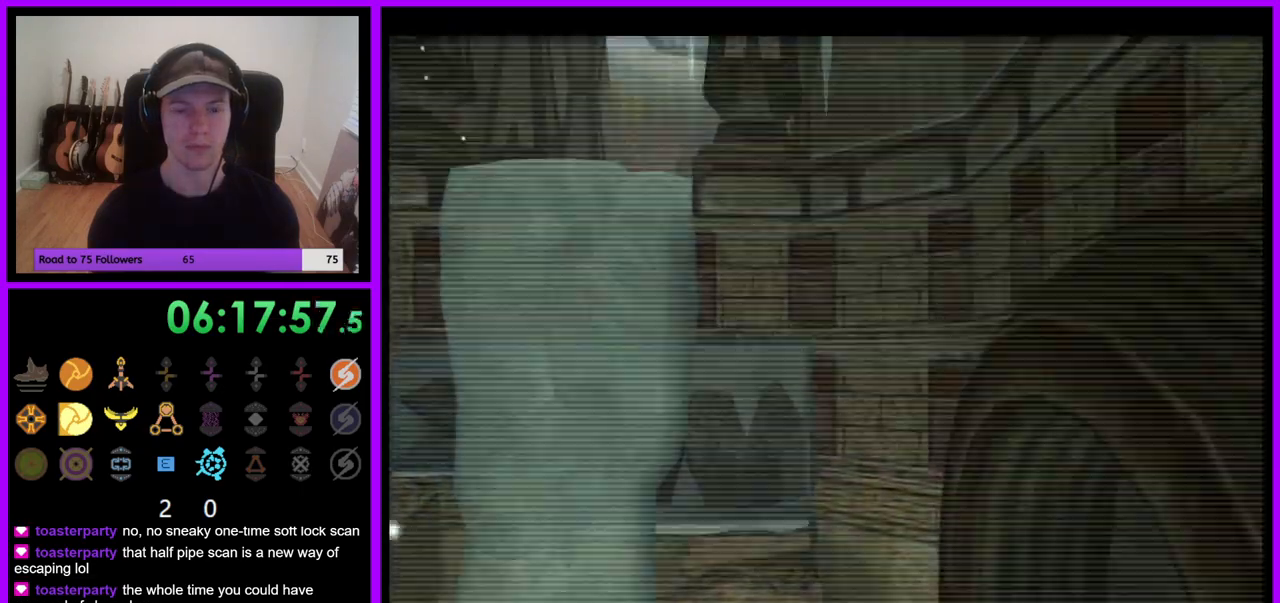
{"buttons": [], "left_stick": "up", "right_stick": "center", "events": [[283, "left_stick", "up-left"], [433, "left_stick", "up"]]}
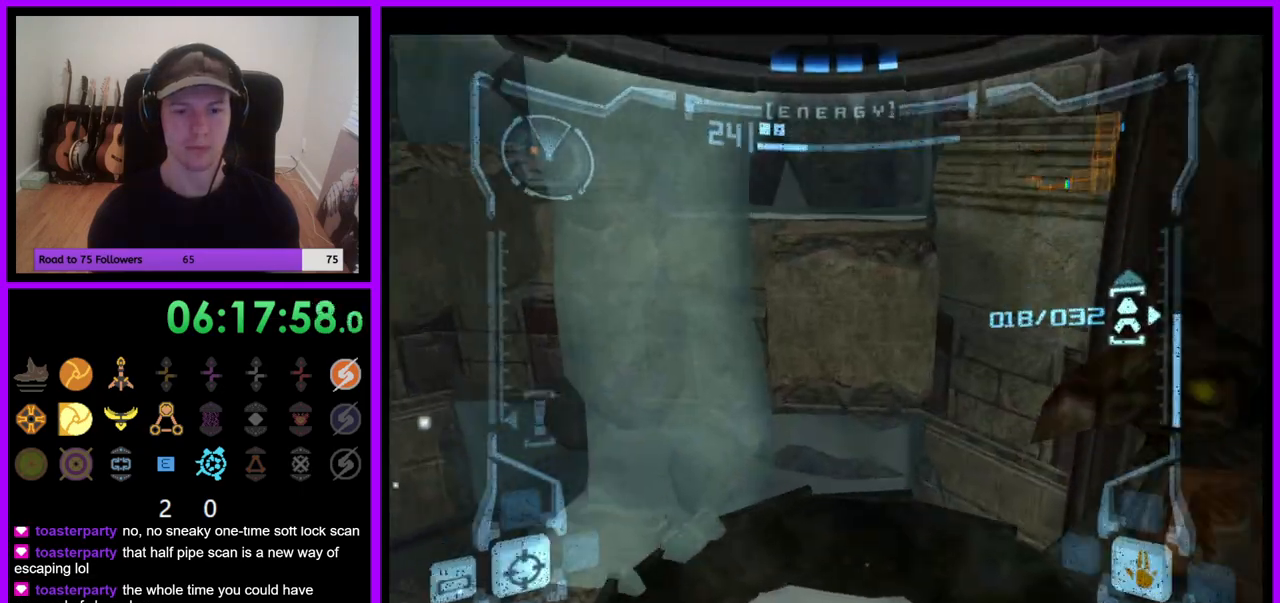
{"buttons": [], "left_stick": "up", "right_stick": "center", "events": []}
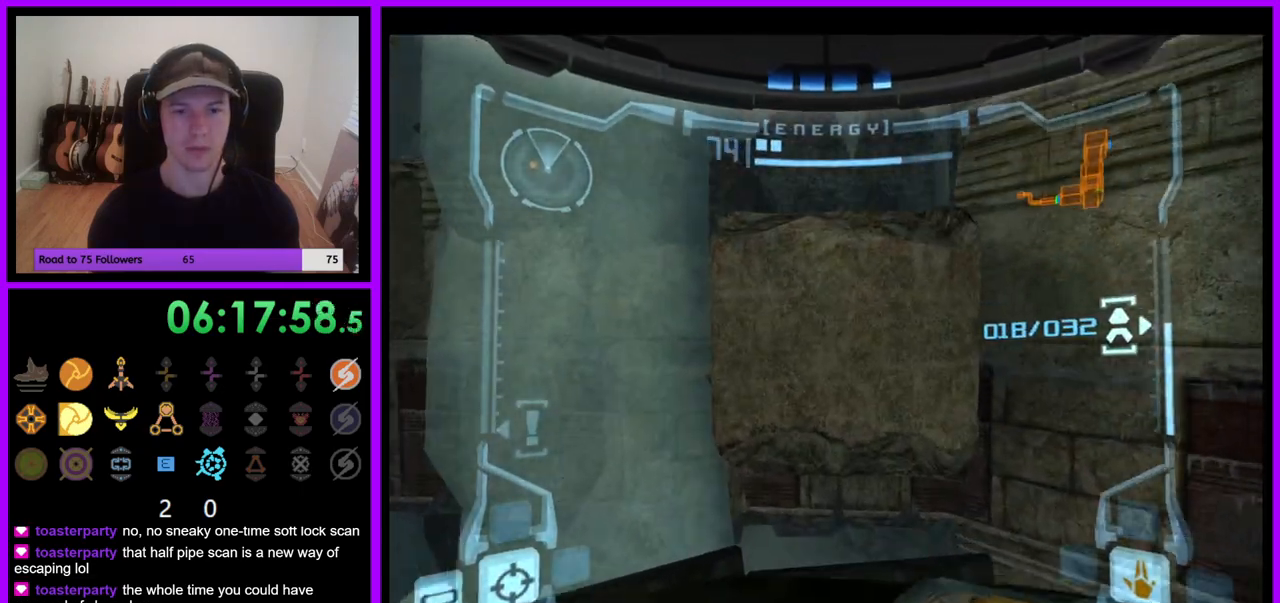
{"buttons": ["X"], "left_stick": "center", "right_stick": "center", "events": [[83, "left_stick", "center"], [250, "left_stick", "right"], [300, "left_stick", "up"], [500, "X", "down"], [500, "left_stick", "center"]]}
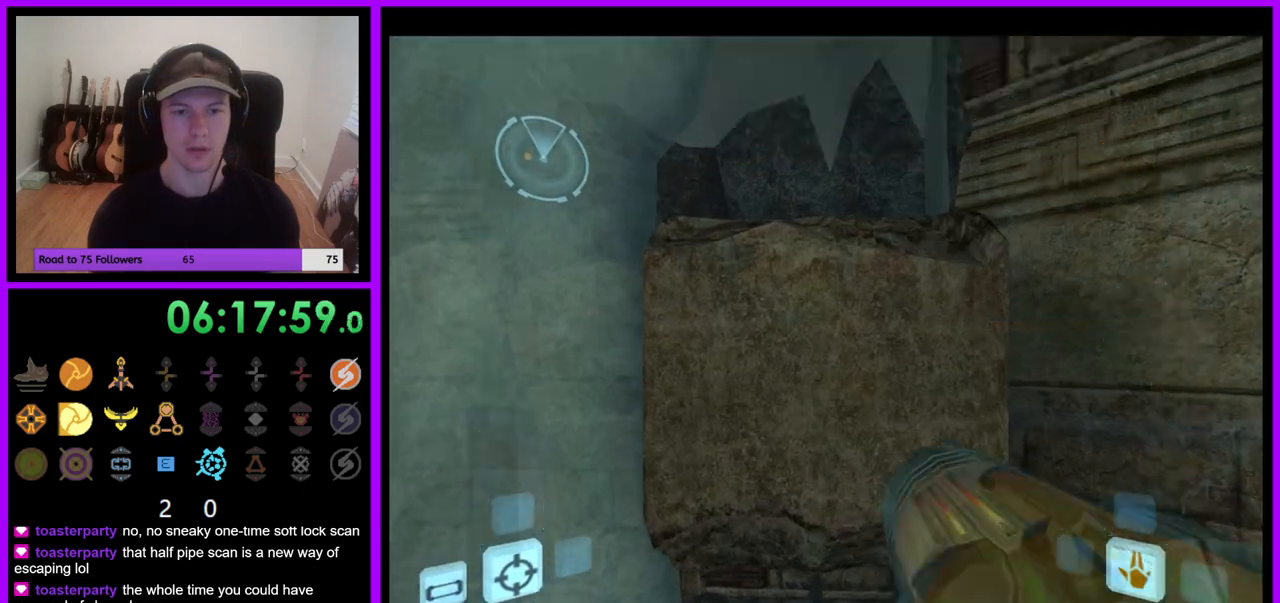
{"buttons": [], "left_stick": "center", "right_stick": "center", "events": [[100, "X", "up"]]}
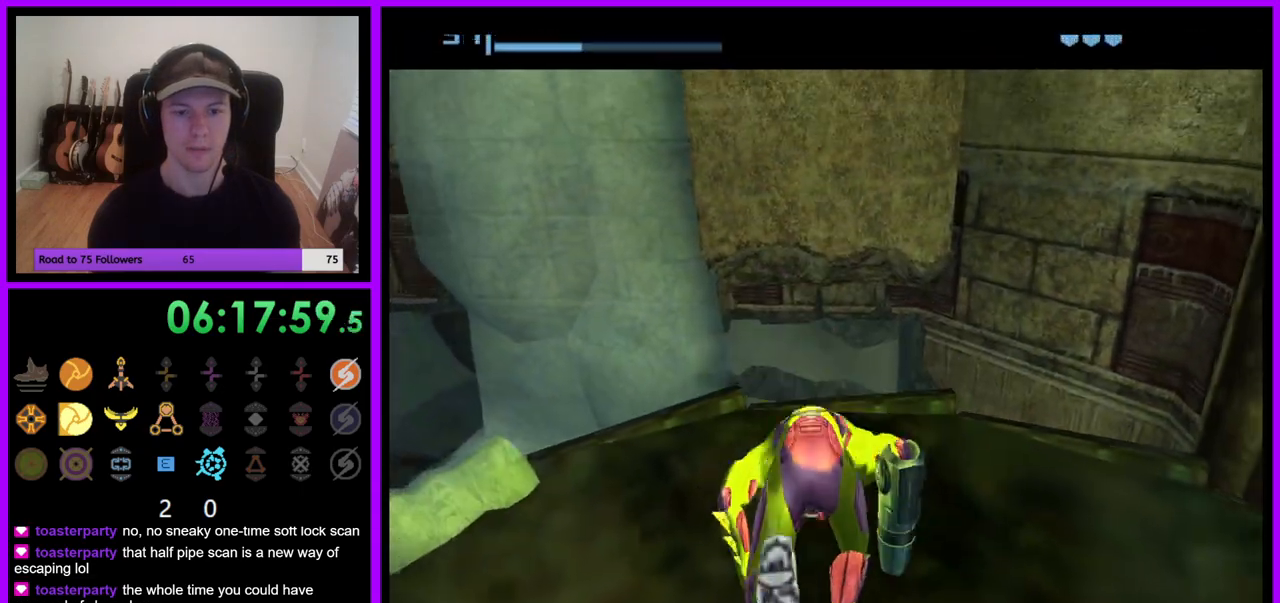
{"buttons": [], "left_stick": "up", "right_stick": "center", "events": [[350, "left_stick", "up"]]}